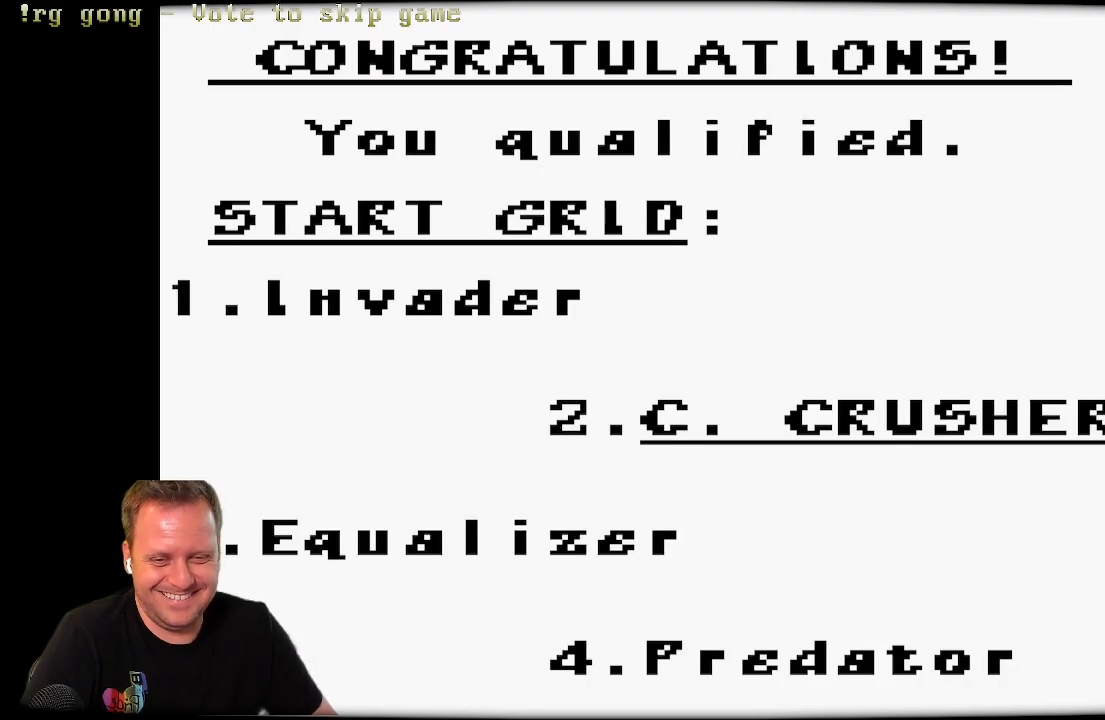
Gameplay with a controller (Xbox layout); each line is a JSON object with the inputs held at the frame after it. "events" lists button and stick changes between this image and that frame as [ms after this image, input, new state], when the widget could be followed in between. Not read: X.
{"buttons": [], "left_stick": "center", "right_stick": "center", "events": []}
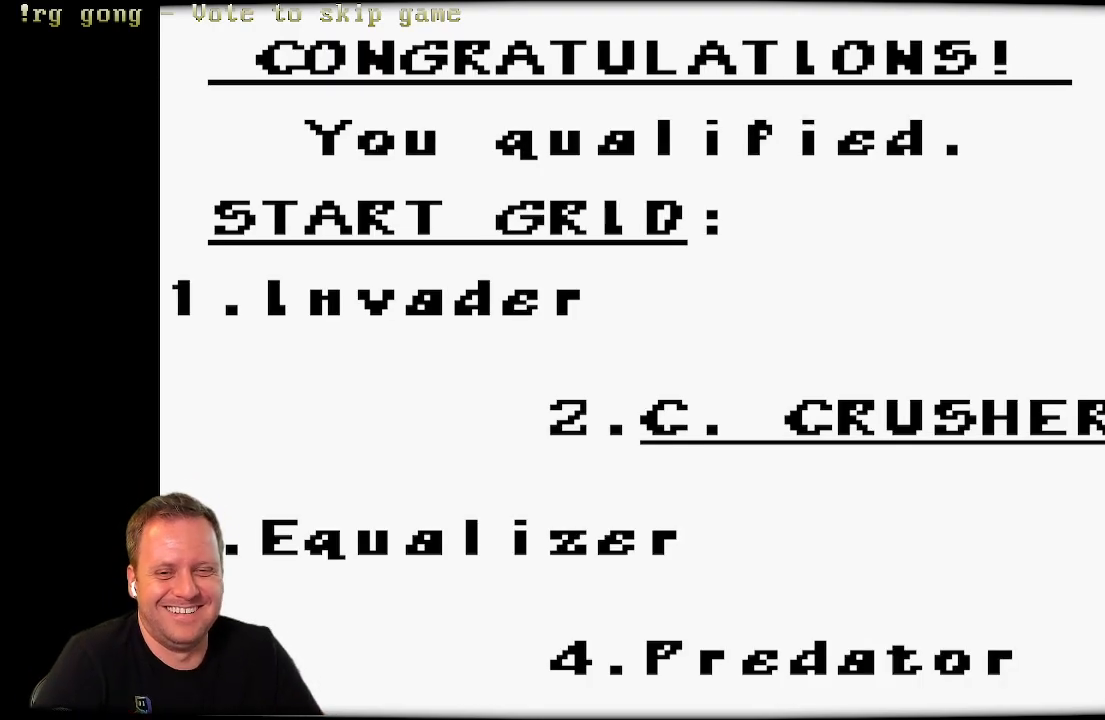
{"buttons": [], "left_stick": "center", "right_stick": "center", "events": []}
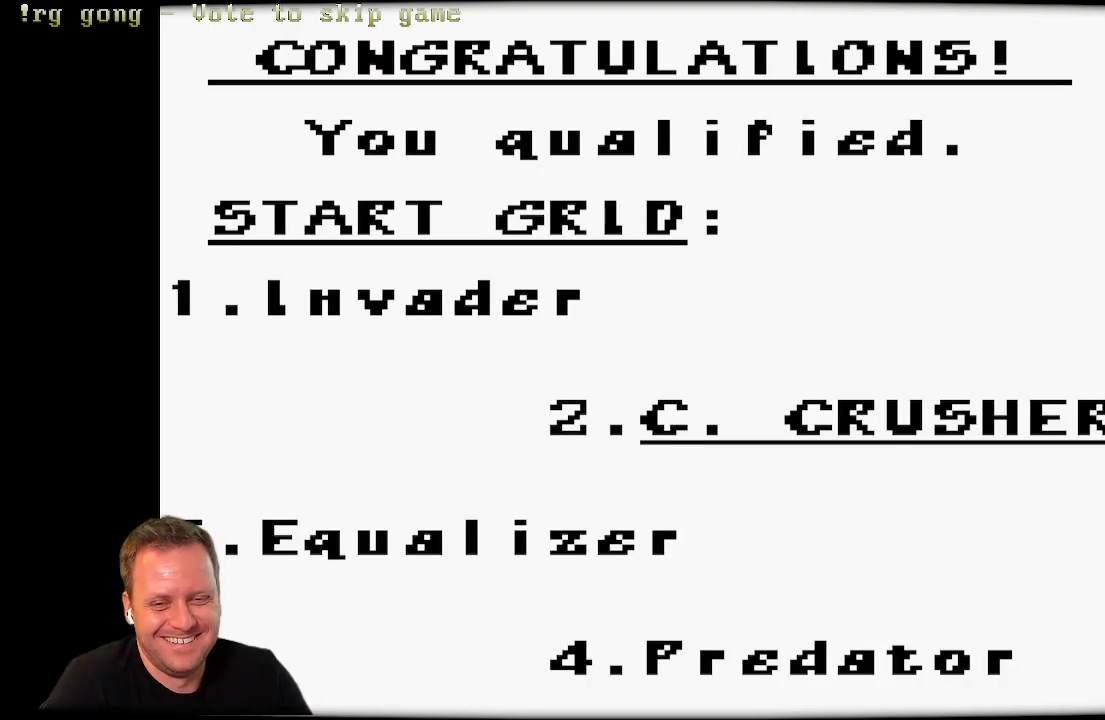
{"buttons": [], "left_stick": "center", "right_stick": "center", "events": []}
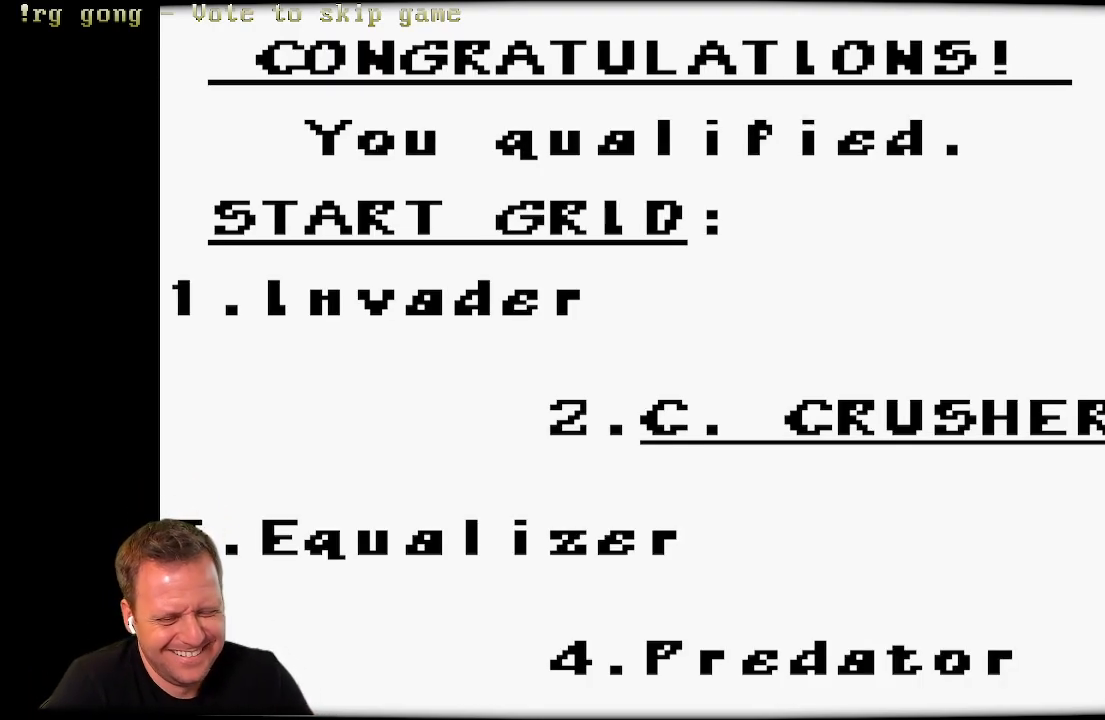
{"buttons": [], "left_stick": "center", "right_stick": "center", "events": [[333, "A", "down"], [467, "A", "up"]]}
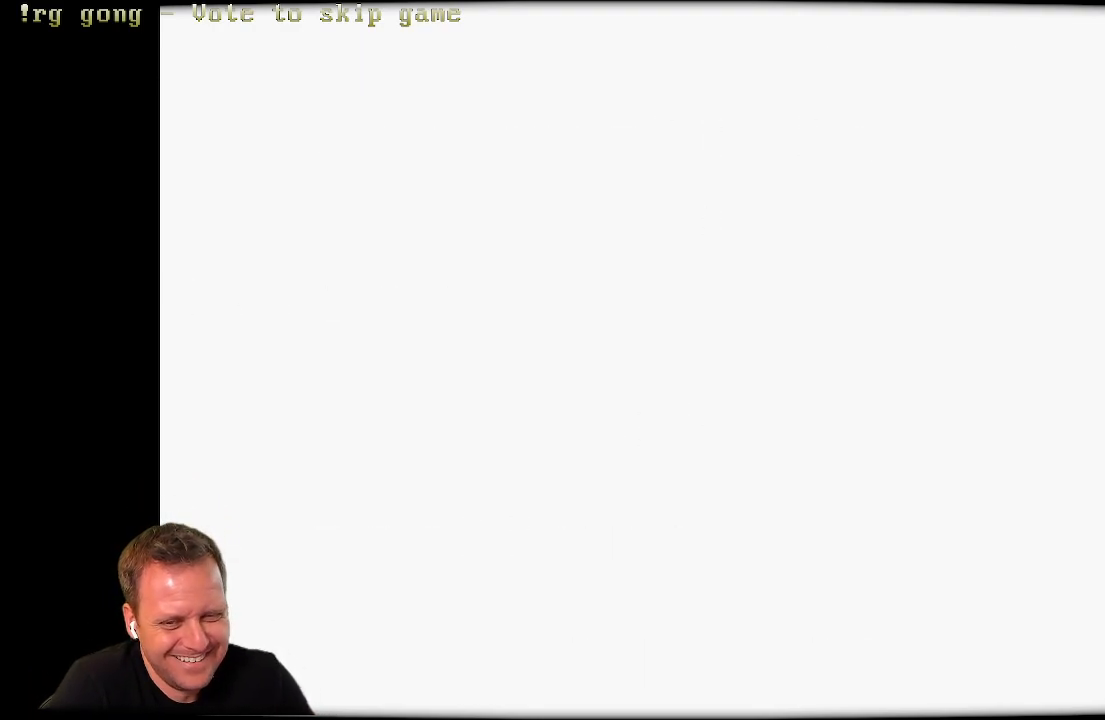
{"buttons": [], "left_stick": "center", "right_stick": "center", "events": []}
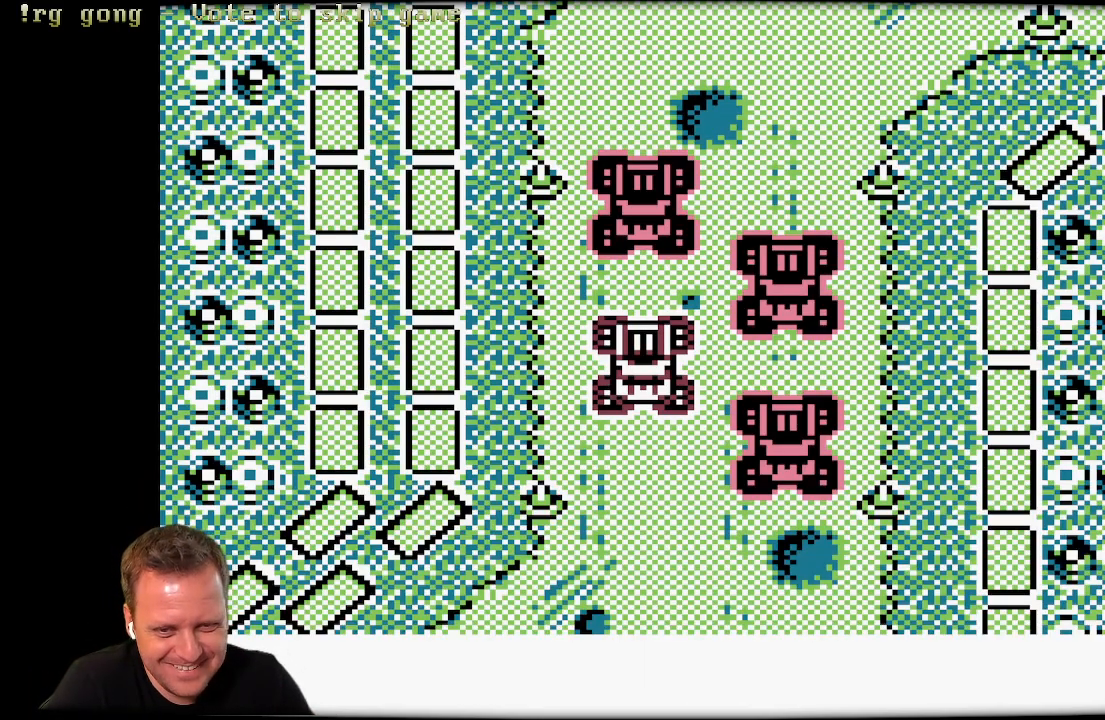
{"buttons": [], "left_stick": "center", "right_stick": "center", "events": []}
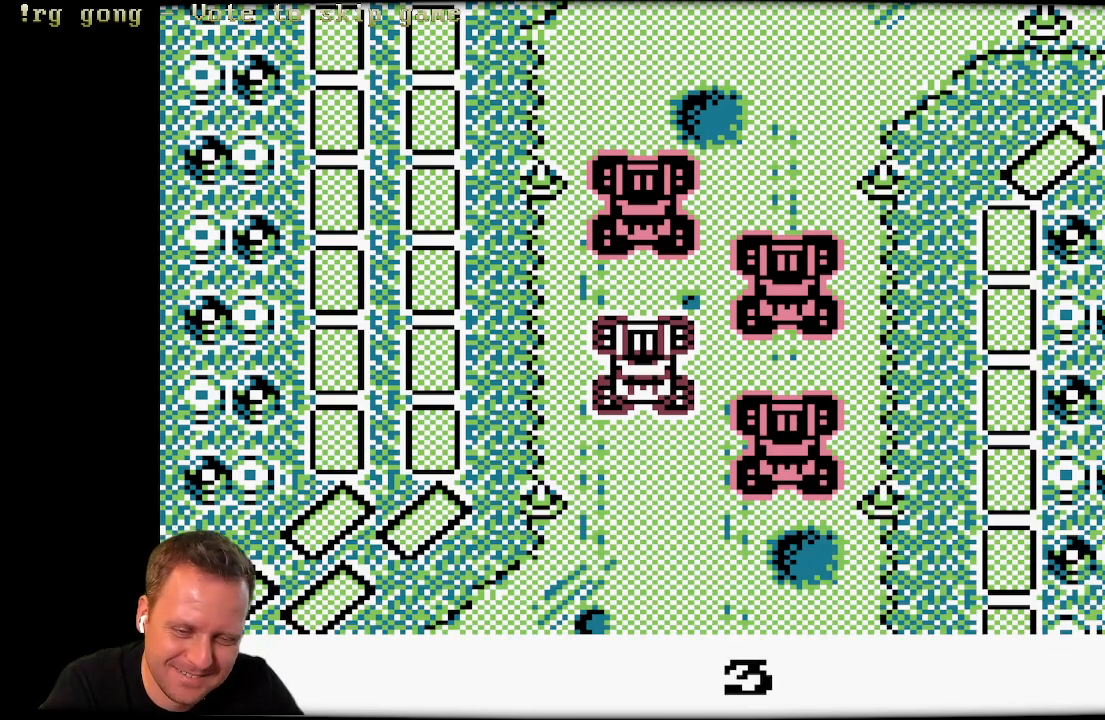
{"buttons": [], "left_stick": "center", "right_stick": "center", "events": []}
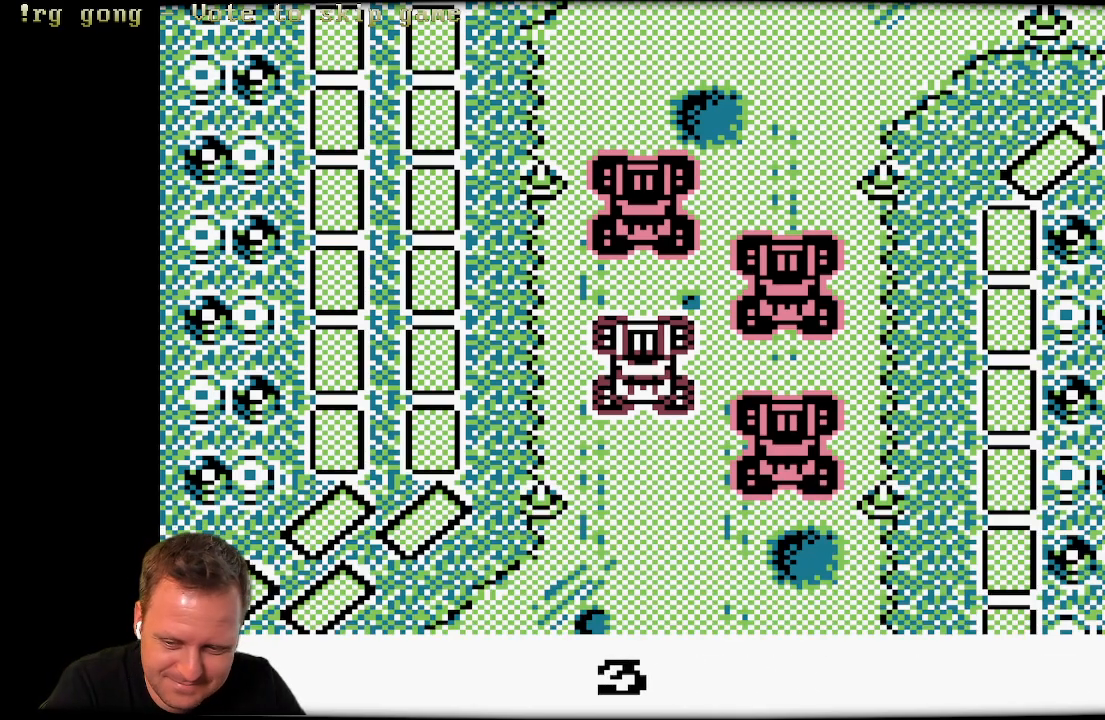
{"buttons": [], "left_stick": "center", "right_stick": "center", "events": []}
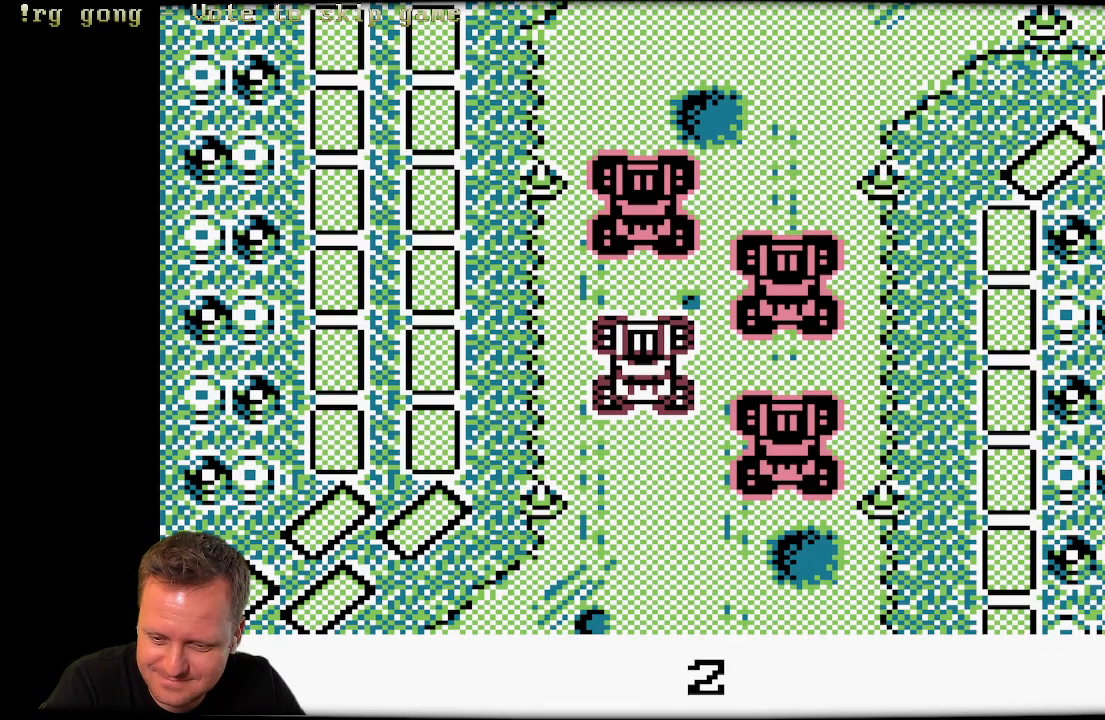
{"buttons": [], "left_stick": "center", "right_stick": "center", "events": []}
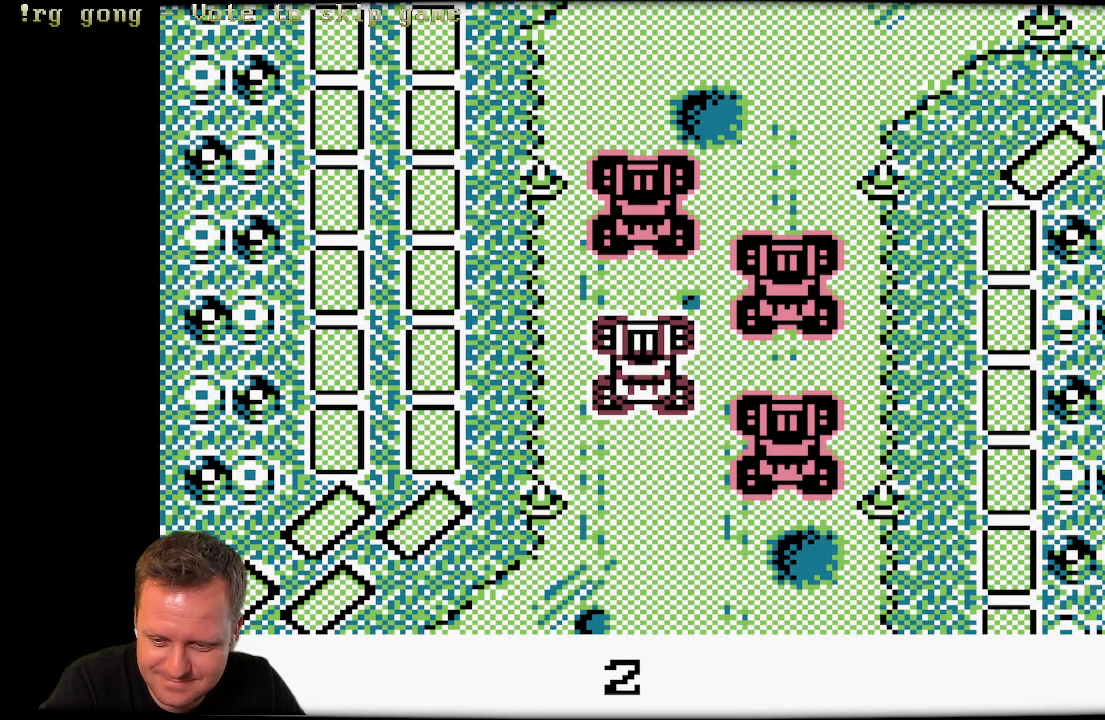
{"buttons": [], "left_stick": "center", "right_stick": "center", "events": []}
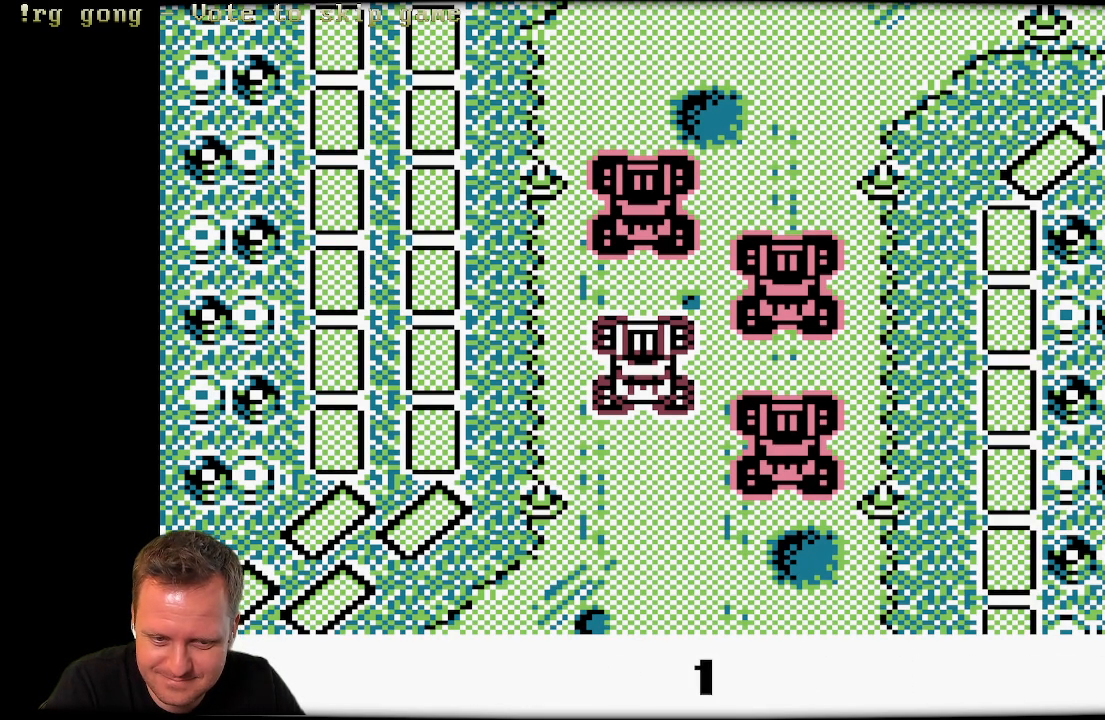
{"buttons": [], "left_stick": "center", "right_stick": "center", "events": []}
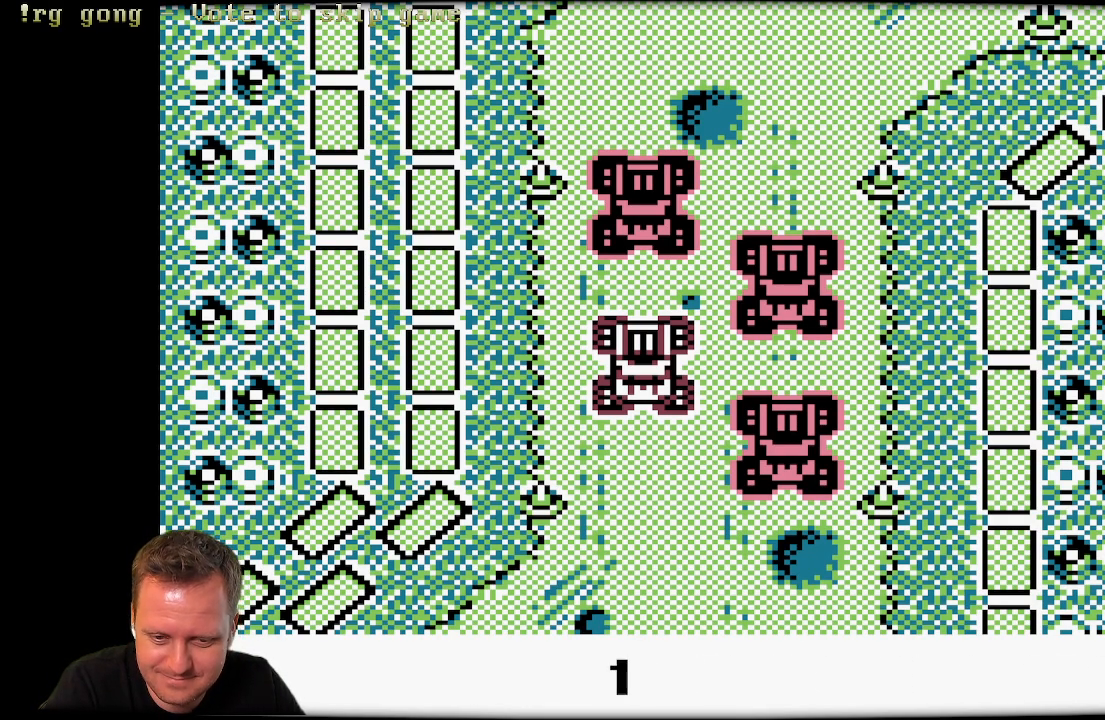
{"buttons": [], "left_stick": "center", "right_stick": "center", "events": []}
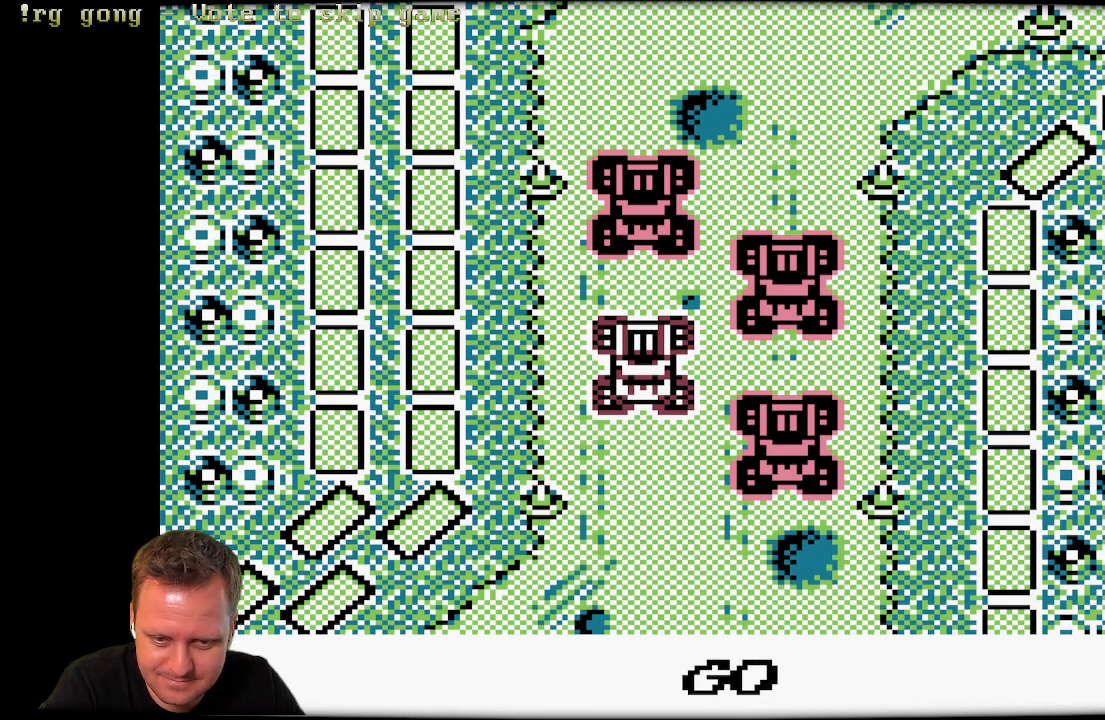
{"buttons": ["A"], "left_stick": "center", "right_stick": "center", "events": [[200, "A", "down"]]}
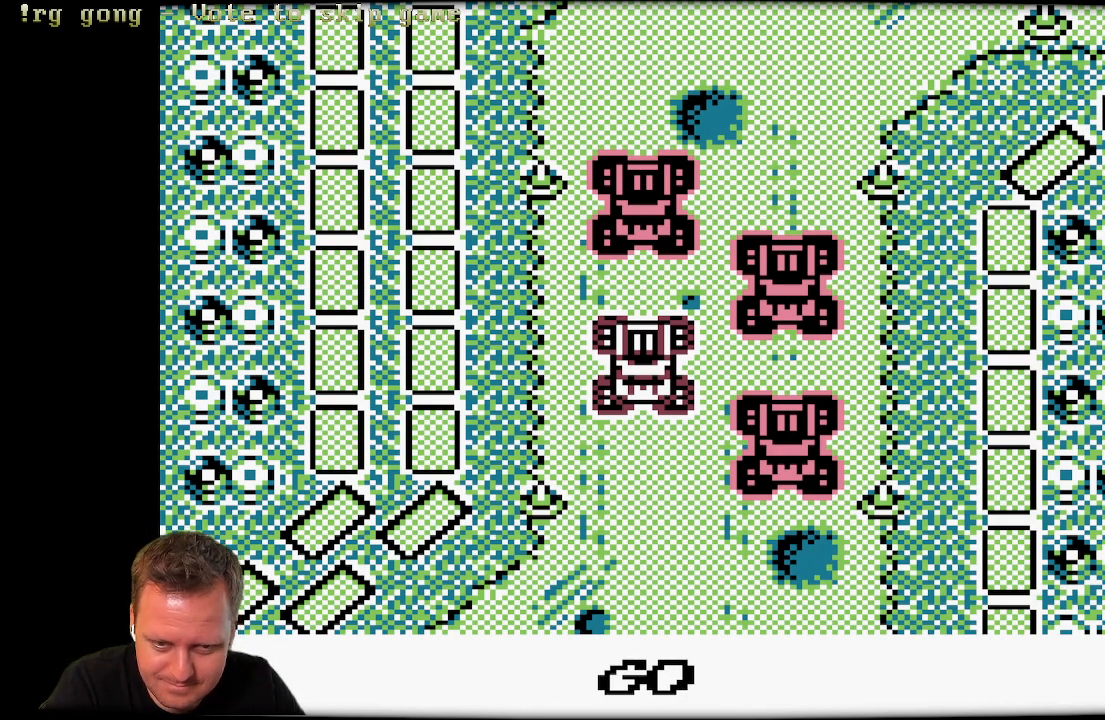
{"buttons": ["A"], "left_stick": "center", "right_stick": "center", "events": []}
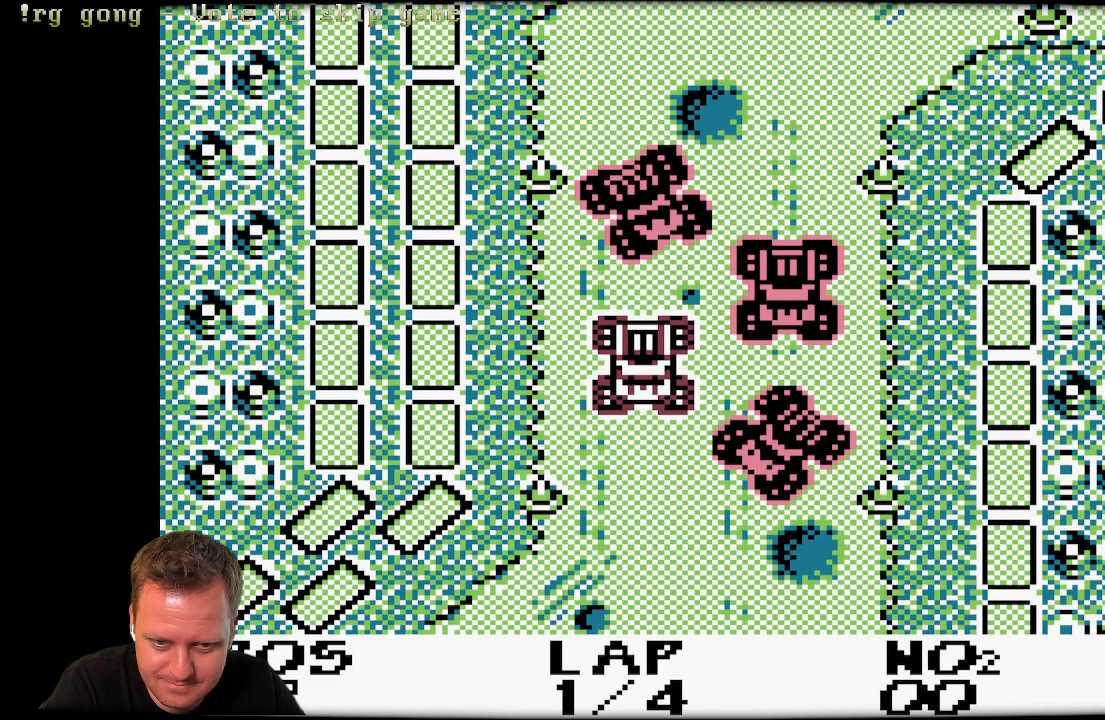
{"buttons": ["A"], "left_stick": "center", "right_stick": "center", "events": []}
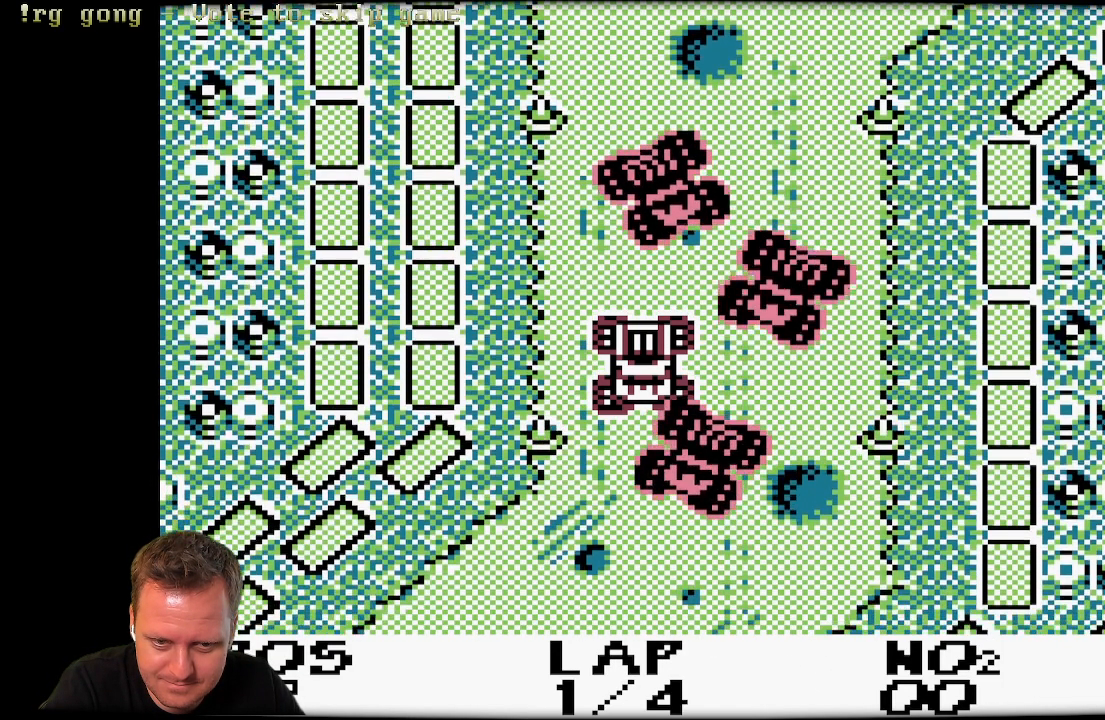
{"buttons": ["A", "DPAD_RIGHT"], "left_stick": "center", "right_stick": "center", "events": [[300, "DPAD_RIGHT", "down"]]}
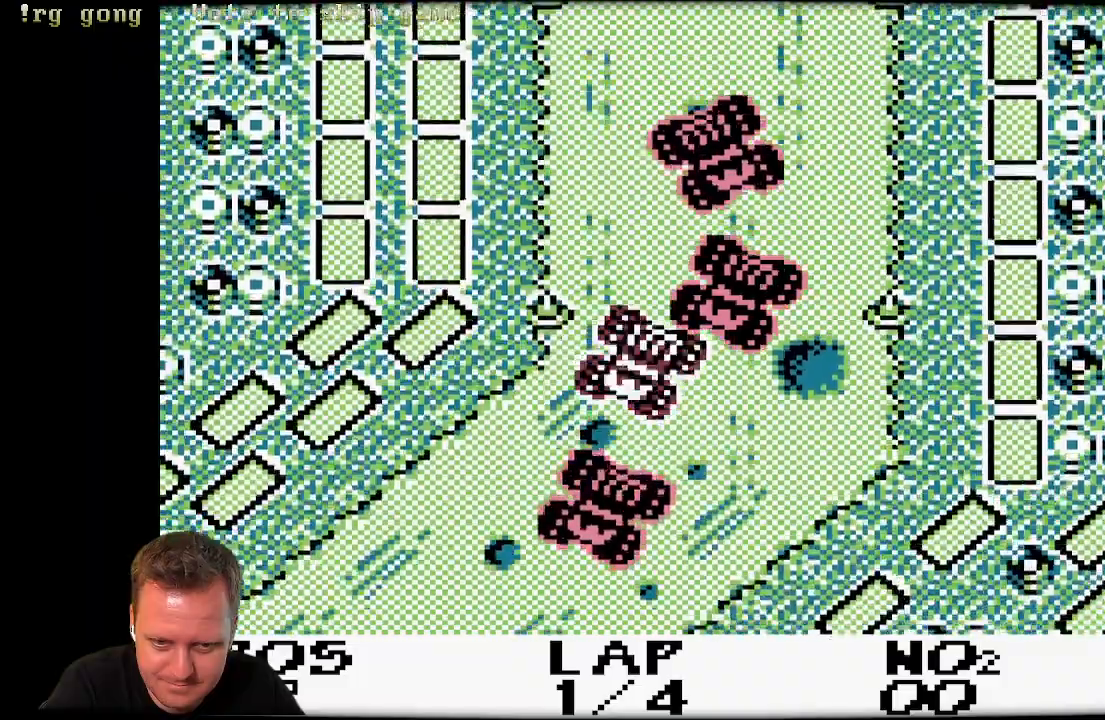
{"buttons": ["A"], "left_stick": "center", "right_stick": "center", "events": [[150, "DPAD_RIGHT", "up"]]}
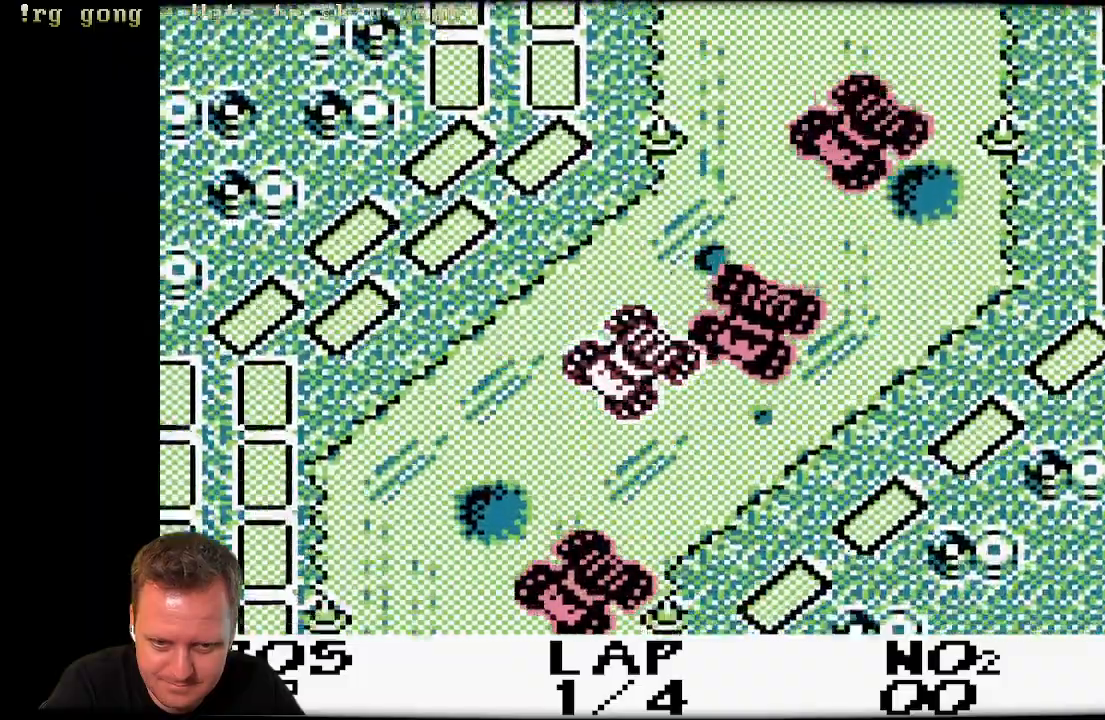
{"buttons": ["A", "DPAD_LEFT"], "left_stick": "center", "right_stick": "center", "events": [[83, "DPAD_LEFT", "down"]]}
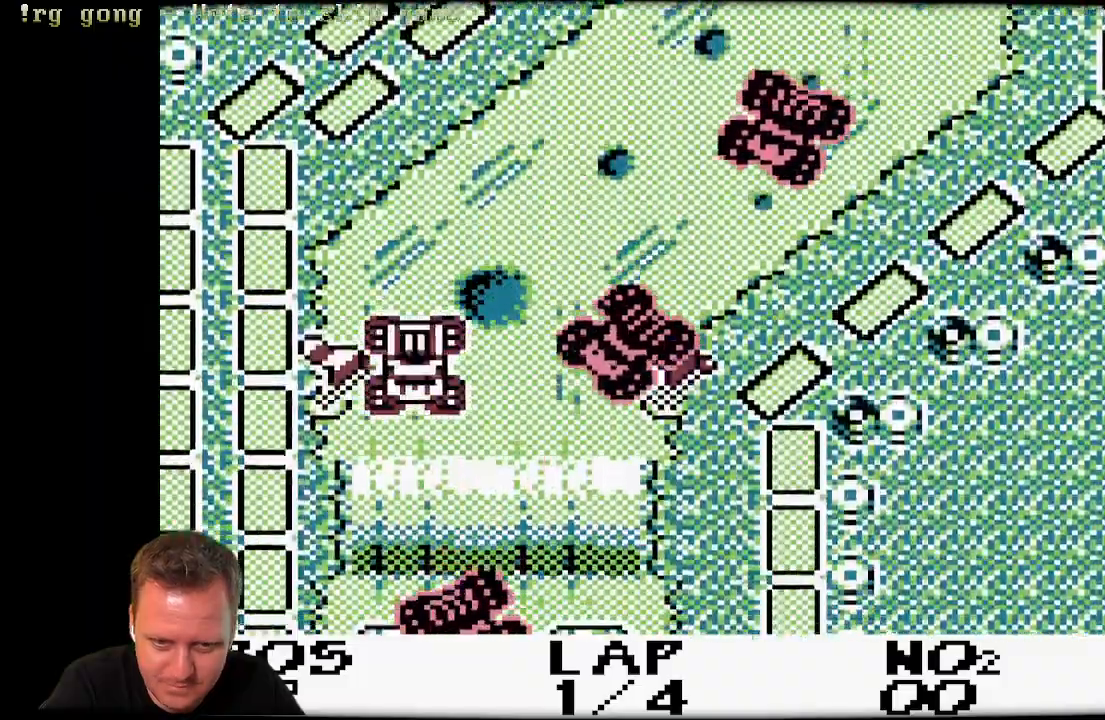
{"buttons": ["A"], "left_stick": "center", "right_stick": "center", "events": [[67, "DPAD_LEFT", "up"]]}
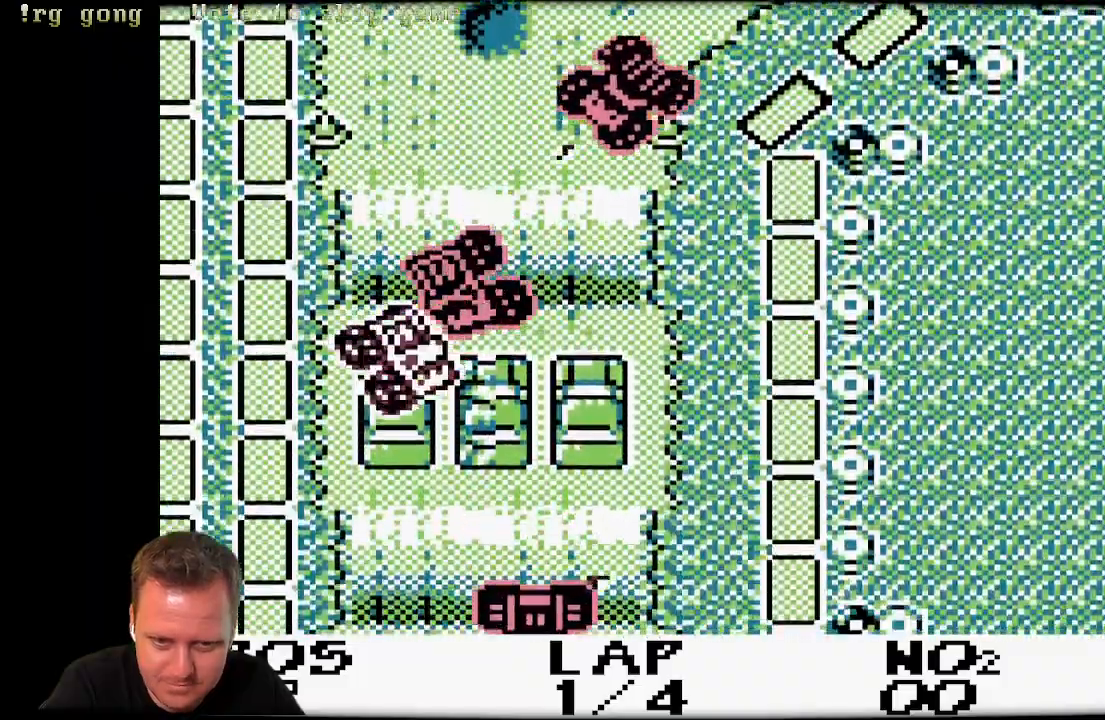
{"buttons": ["A"], "left_stick": "center", "right_stick": "center", "events": []}
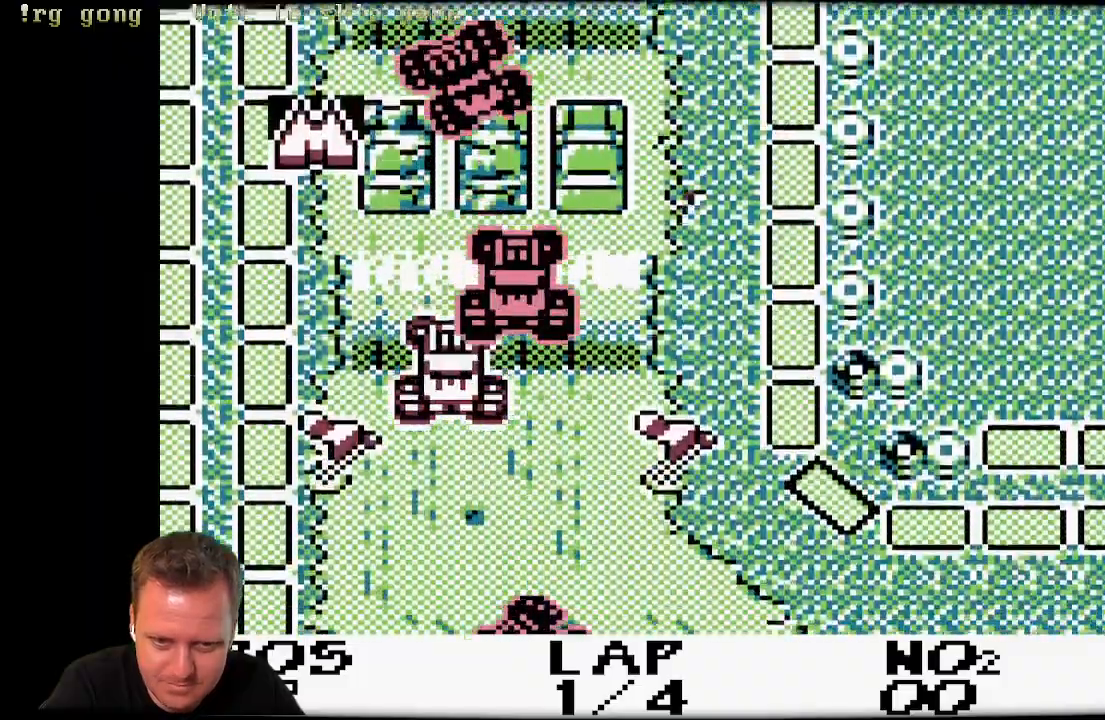
{"buttons": ["A", "DPAD_LEFT"], "left_stick": "center", "right_stick": "center", "events": [[50, "DPAD_LEFT", "down"]]}
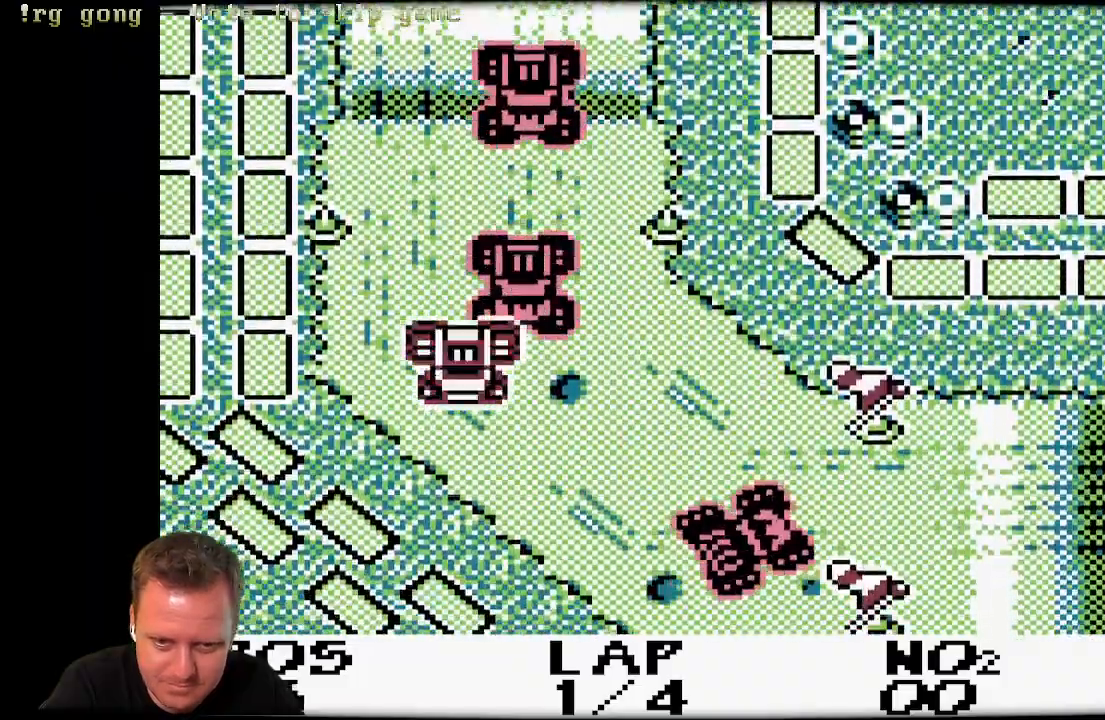
{"buttons": ["A", "DPAD_LEFT"], "left_stick": "center", "right_stick": "center", "events": []}
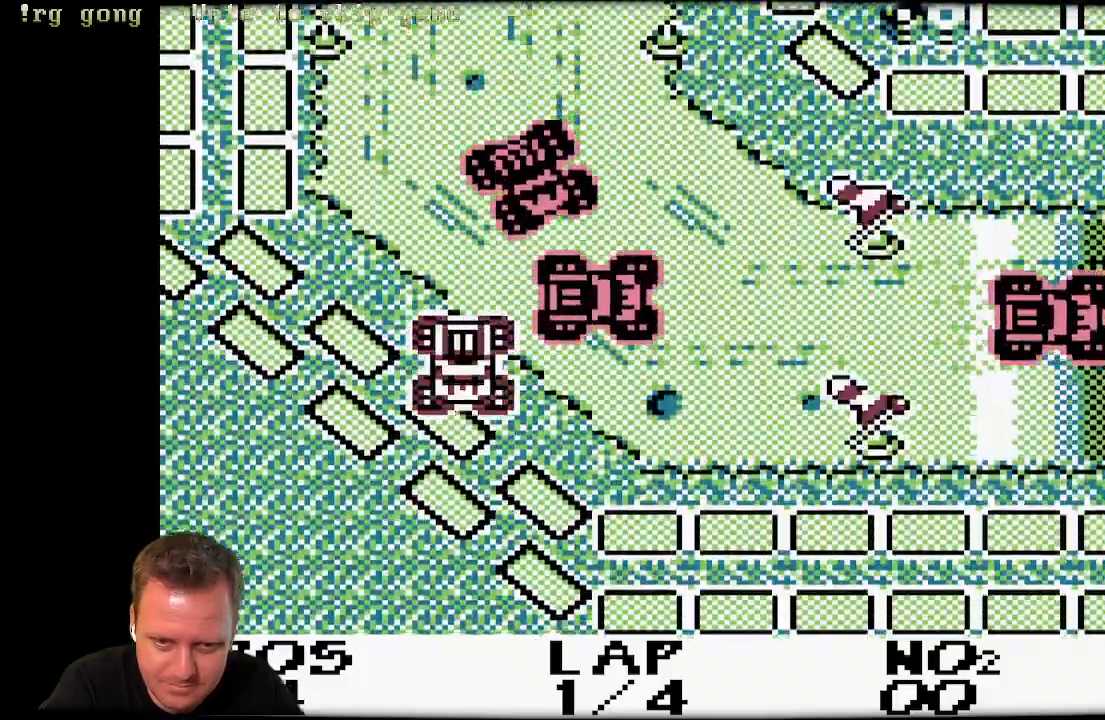
{"buttons": ["A", "DPAD_LEFT"], "left_stick": "center", "right_stick": "center", "events": []}
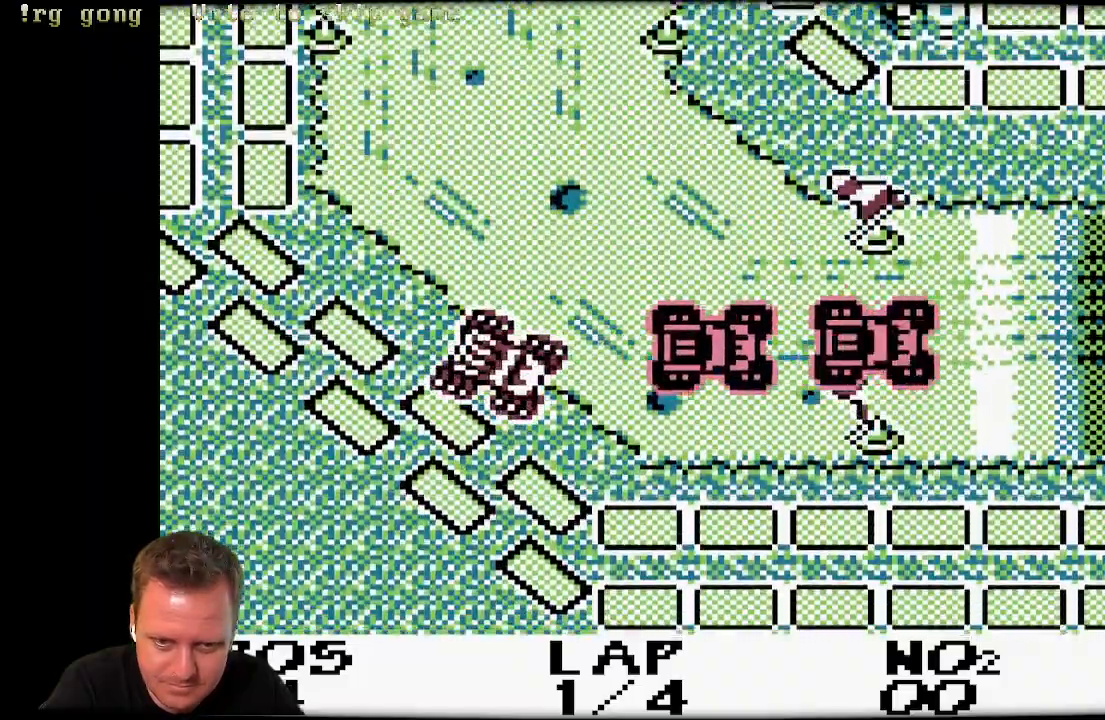
{"buttons": ["A"], "left_stick": "center", "right_stick": "center", "events": [[333, "DPAD_LEFT", "up"]]}
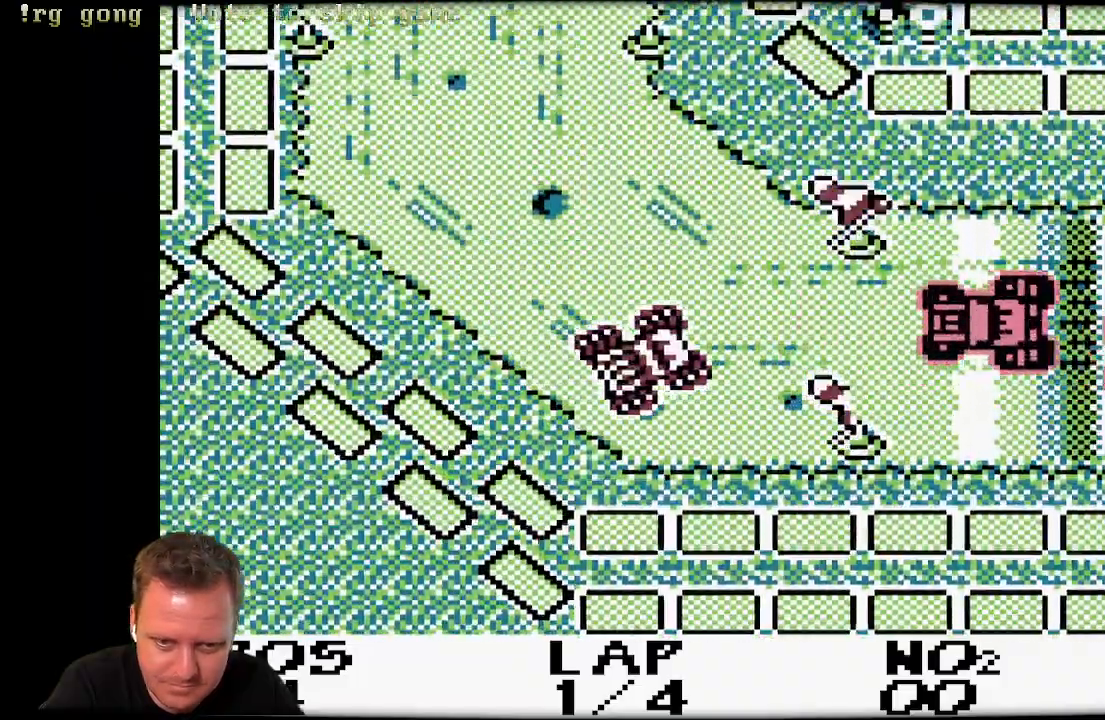
{"buttons": ["A"], "left_stick": "center", "right_stick": "center", "events": [[67, "DPAD_RIGHT", "down"], [250, "DPAD_RIGHT", "up"]]}
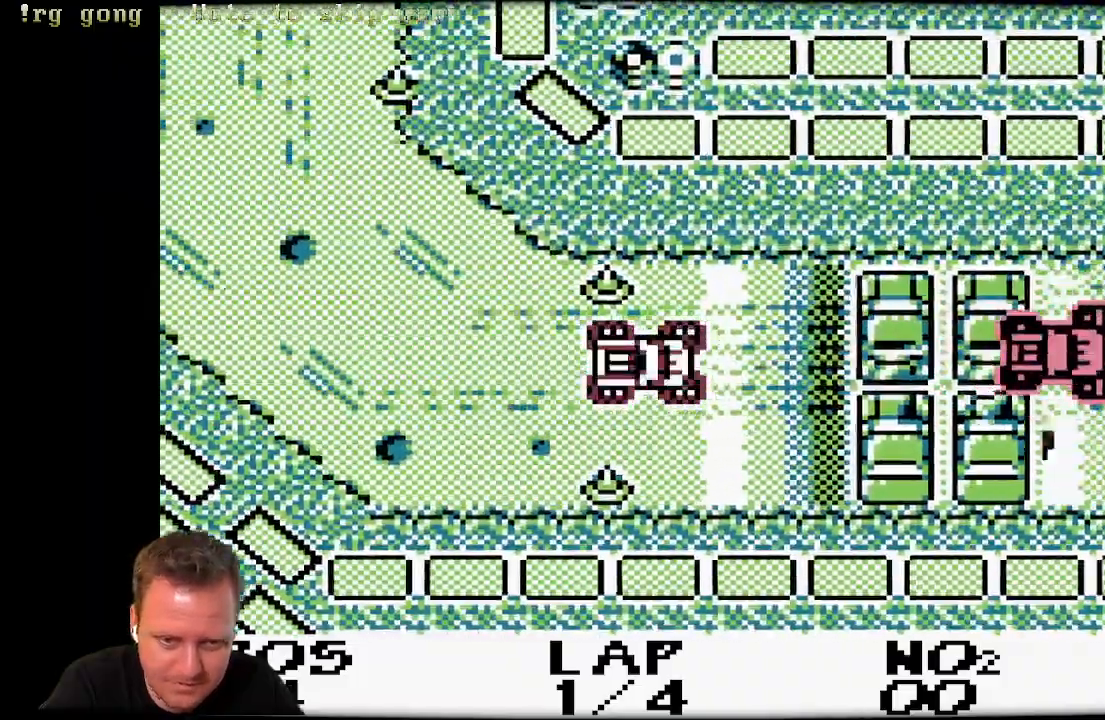
{"buttons": ["A"], "left_stick": "center", "right_stick": "center", "events": []}
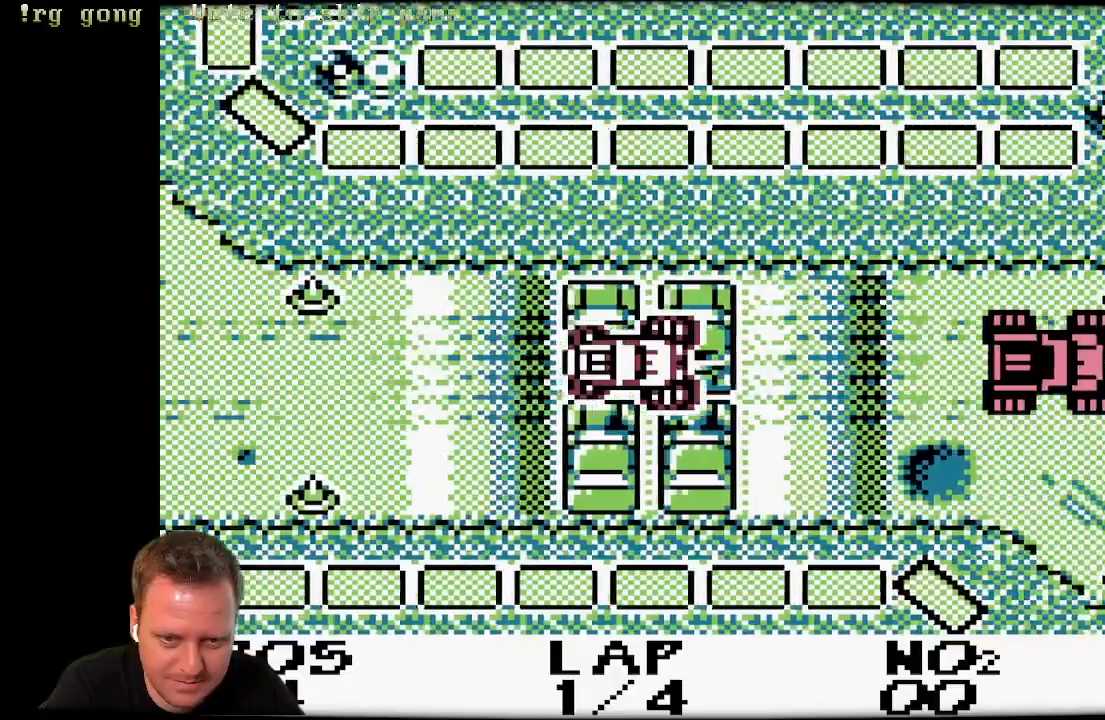
{"buttons": ["A"], "left_stick": "center", "right_stick": "center", "events": []}
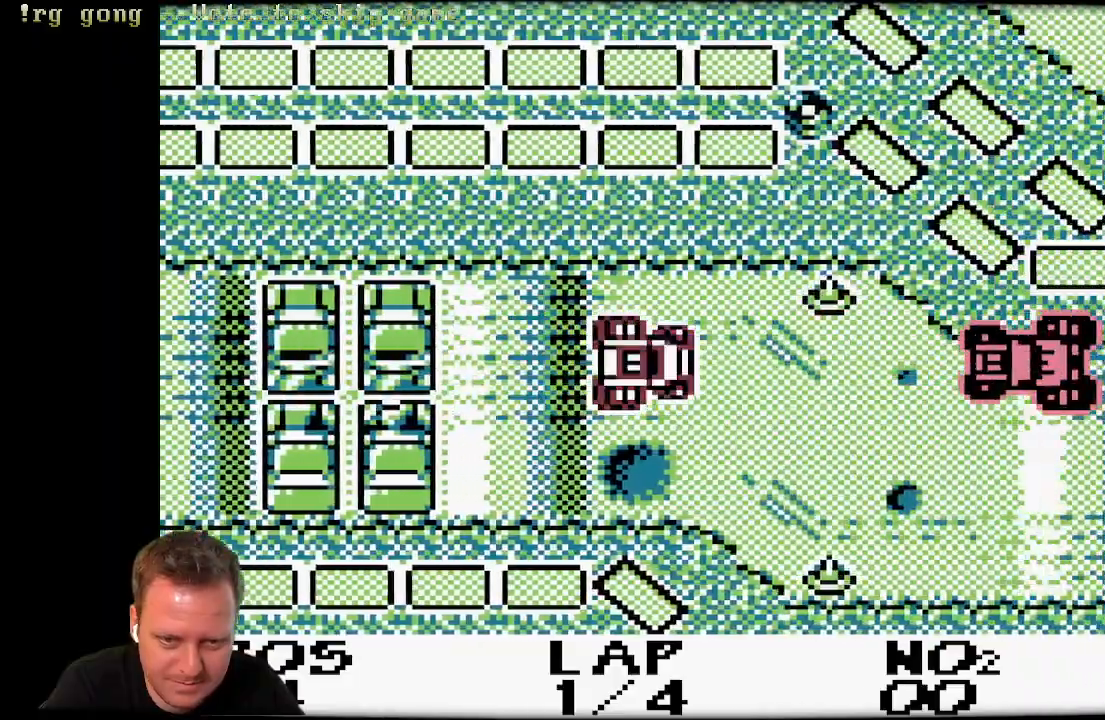
{"buttons": ["A"], "left_stick": "center", "right_stick": "center", "events": [[83, "DPAD_RIGHT", "down"], [283, "DPAD_RIGHT", "up"], [300, "A", "up"], [400, "A", "down"]]}
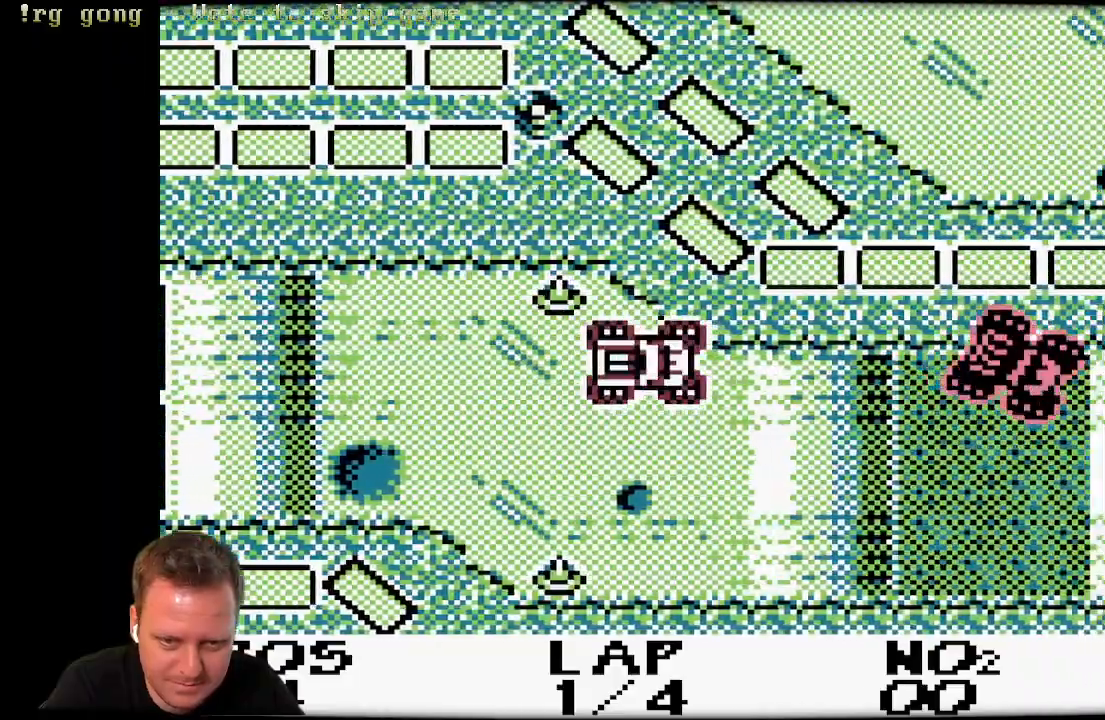
{"buttons": ["A", "DPAD_RIGHT"], "left_stick": "center", "right_stick": "center", "events": [[417, "DPAD_RIGHT", "down"]]}
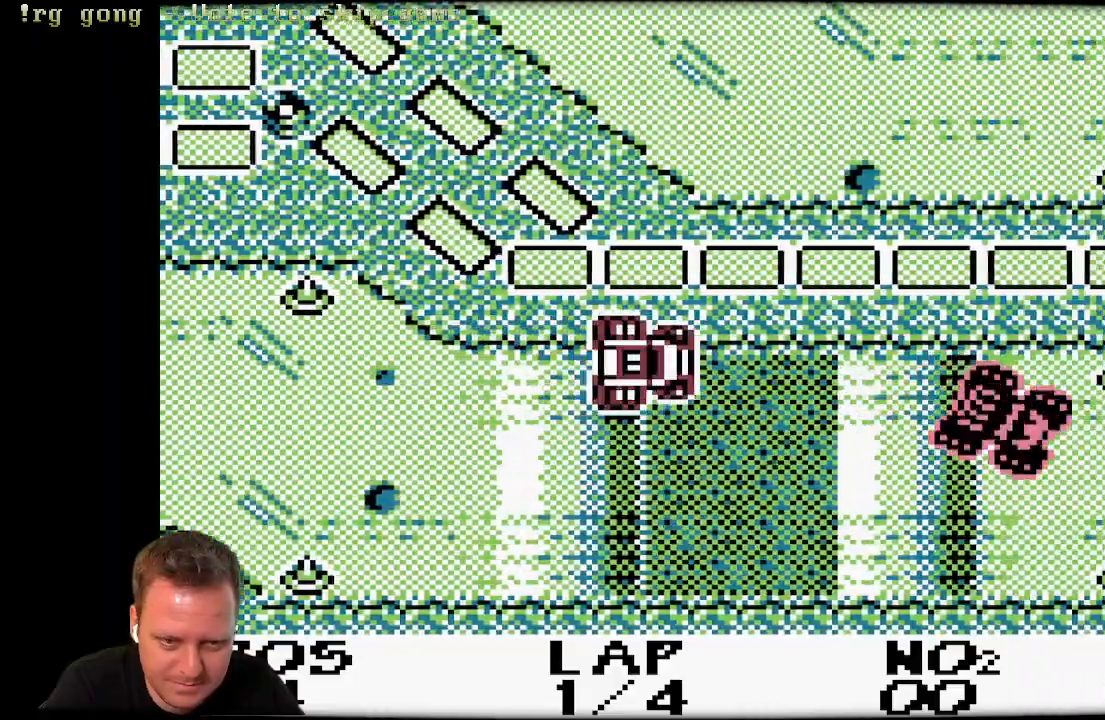
{"buttons": ["A", "DPAD_LEFT"], "left_stick": "center", "right_stick": "center", "events": [[100, "DPAD_RIGHT", "up"], [383, "DPAD_LEFT", "down"]]}